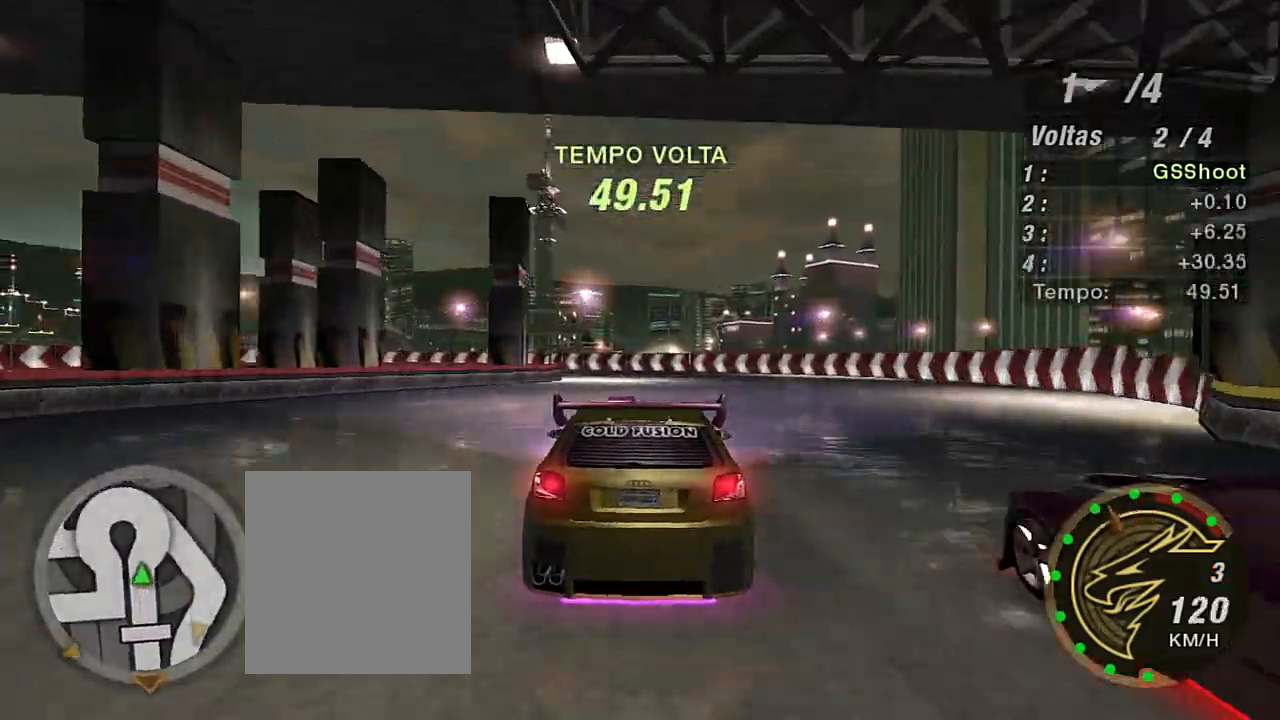
Gameplay with a controller (Xbox layout); each line is a JSON object with the inputs held at the frame after it. "events" lists button and stick changes between this image and that frame as [ms after this image, input, new state], when the widget could be followed in between. Not read: L3.
{"buttons": ["L2"], "left_stick": "center", "right_stick": "center", "events": [[167, "left_stick", "right"], [367, "left_stick", "center"], [400, "R2", "up"], [467, "L2", "down"]]}
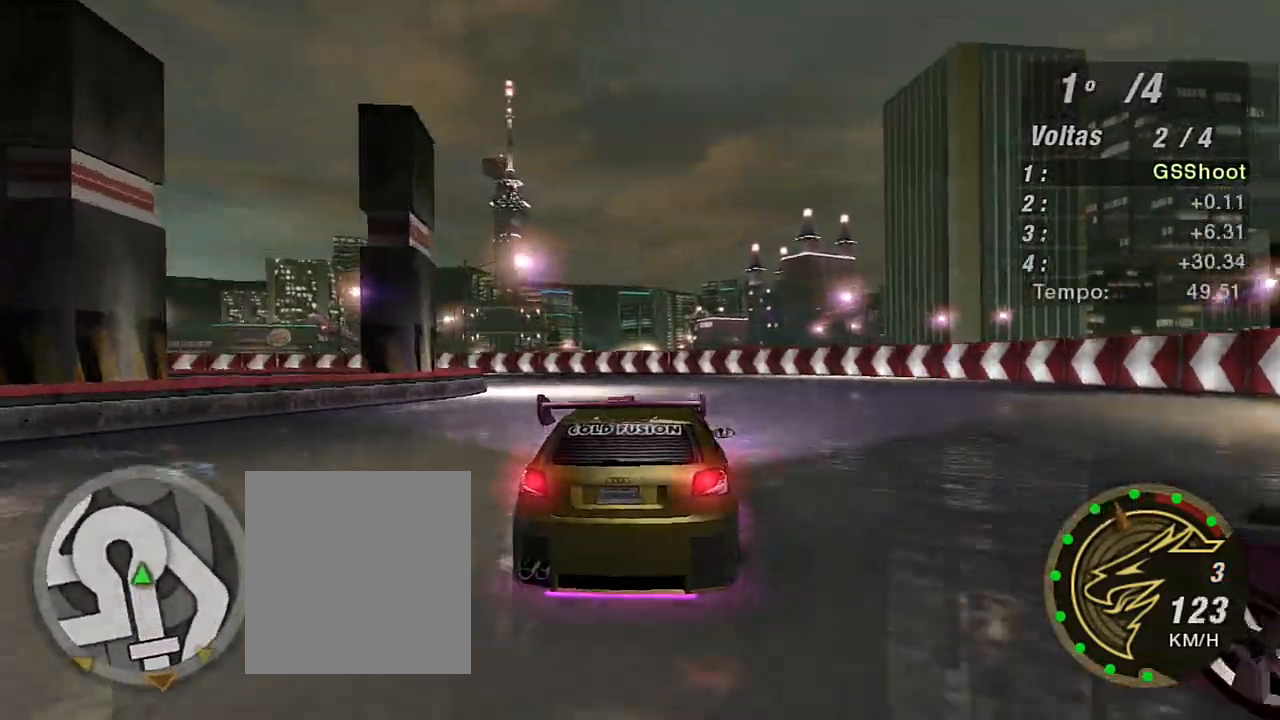
{"buttons": ["L2"], "left_stick": "left", "right_stick": "center", "events": [[367, "left_stick", "left"]]}
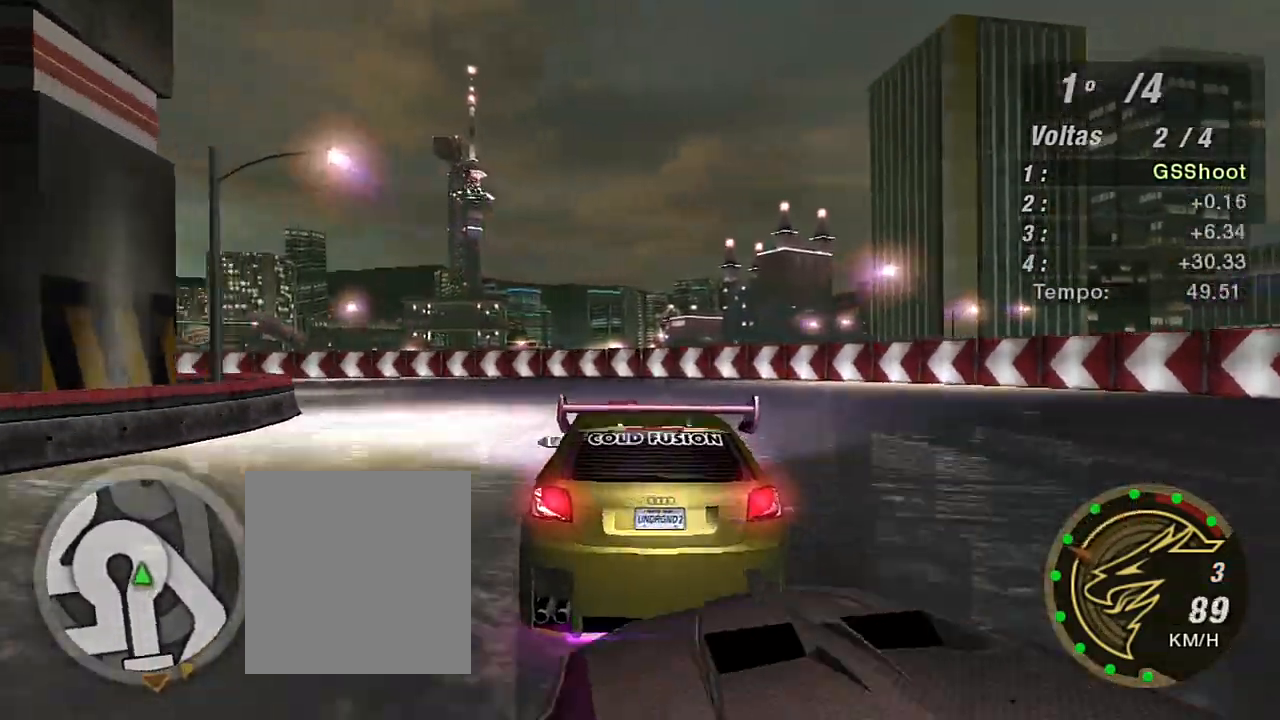
{"buttons": ["R2"], "left_stick": "up-left", "right_stick": "center", "events": [[200, "L2", "up"], [334, "L1", "down"], [401, "left_stick", "up-left"], [434, "L1", "up"], [467, "R2", "down"]]}
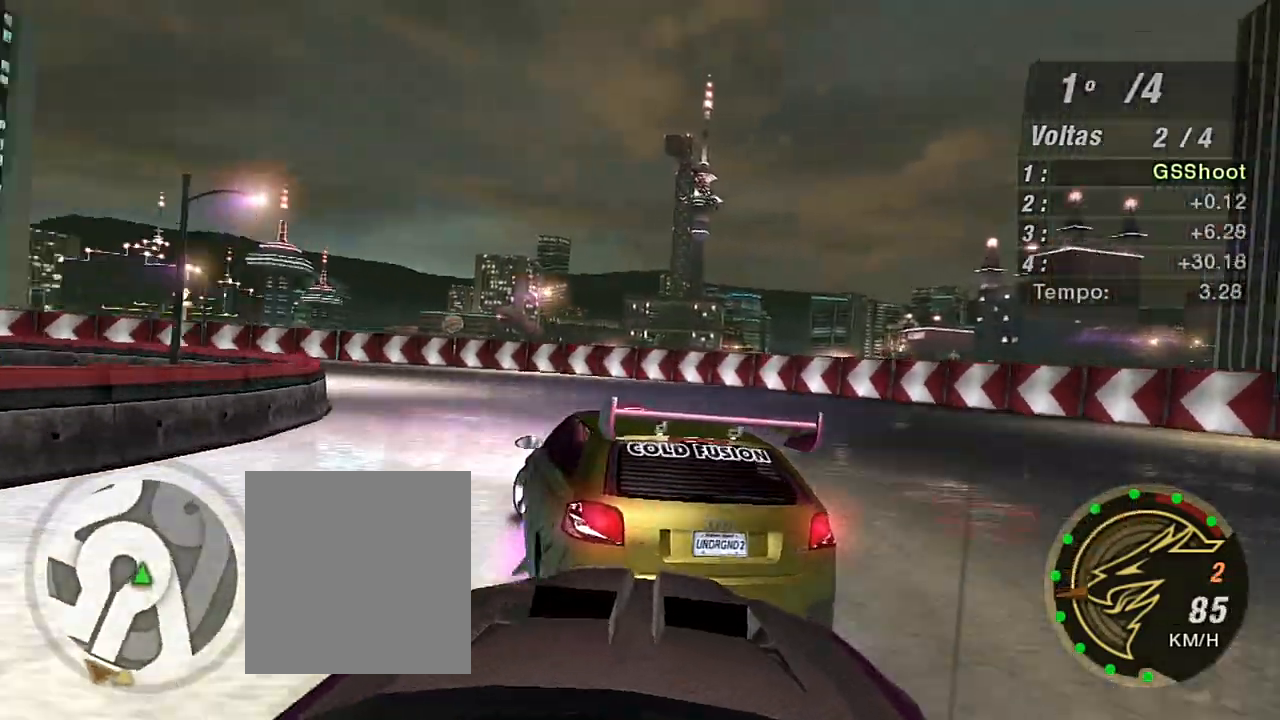
{"buttons": ["R2"], "left_stick": "left", "right_stick": "center", "events": [[33, "left_stick", "left"], [300, "left_stick", "center"], [433, "left_stick", "left"], [467, "R2", "up"], [500, "R2", "down"]]}
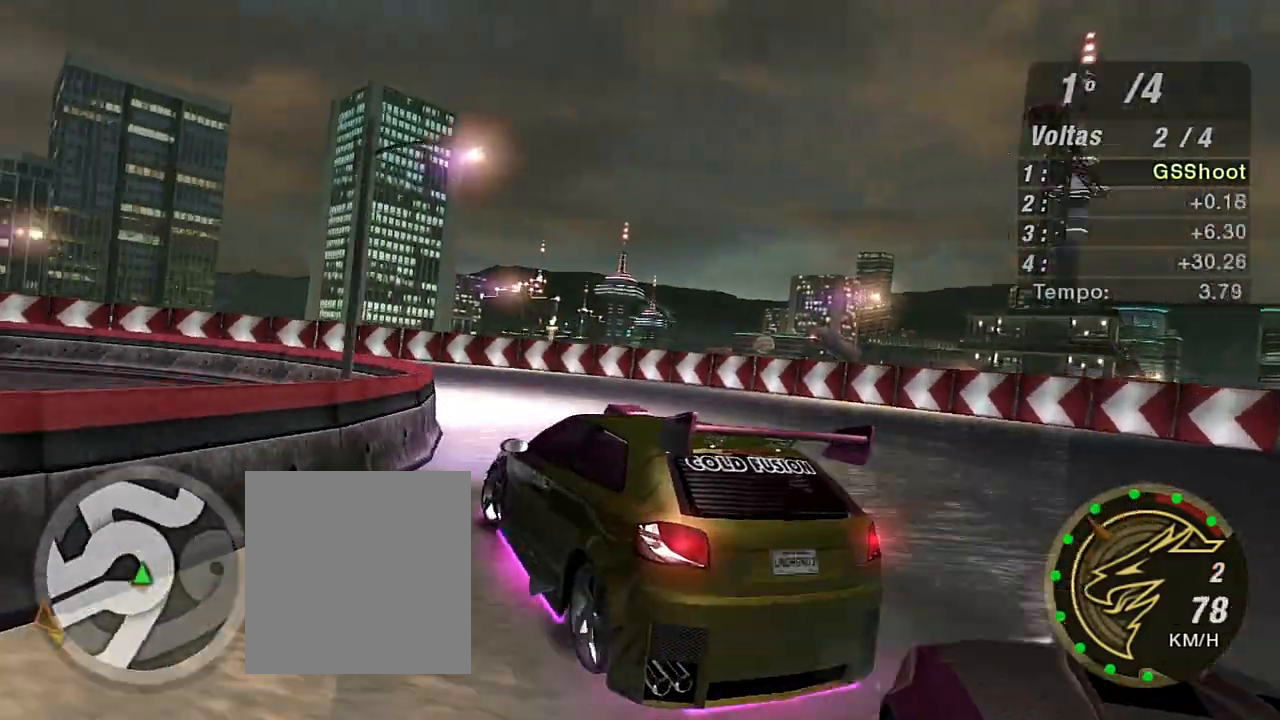
{"buttons": ["R2"], "left_stick": "left", "right_stick": "center", "events": [[134, "left_stick", "right"], [200, "left_stick", "up-right"], [367, "left_stick", "up-left"], [434, "left_stick", "left"]]}
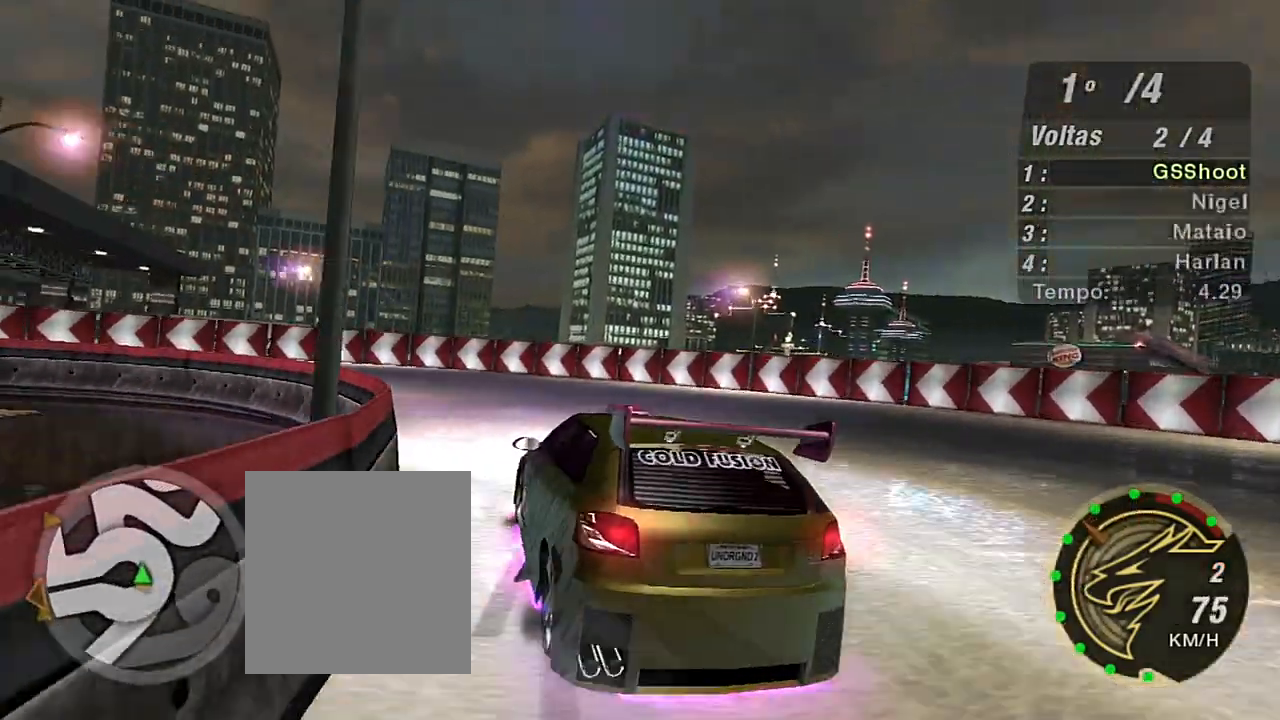
{"buttons": ["R2"], "left_stick": "left", "right_stick": "center", "events": []}
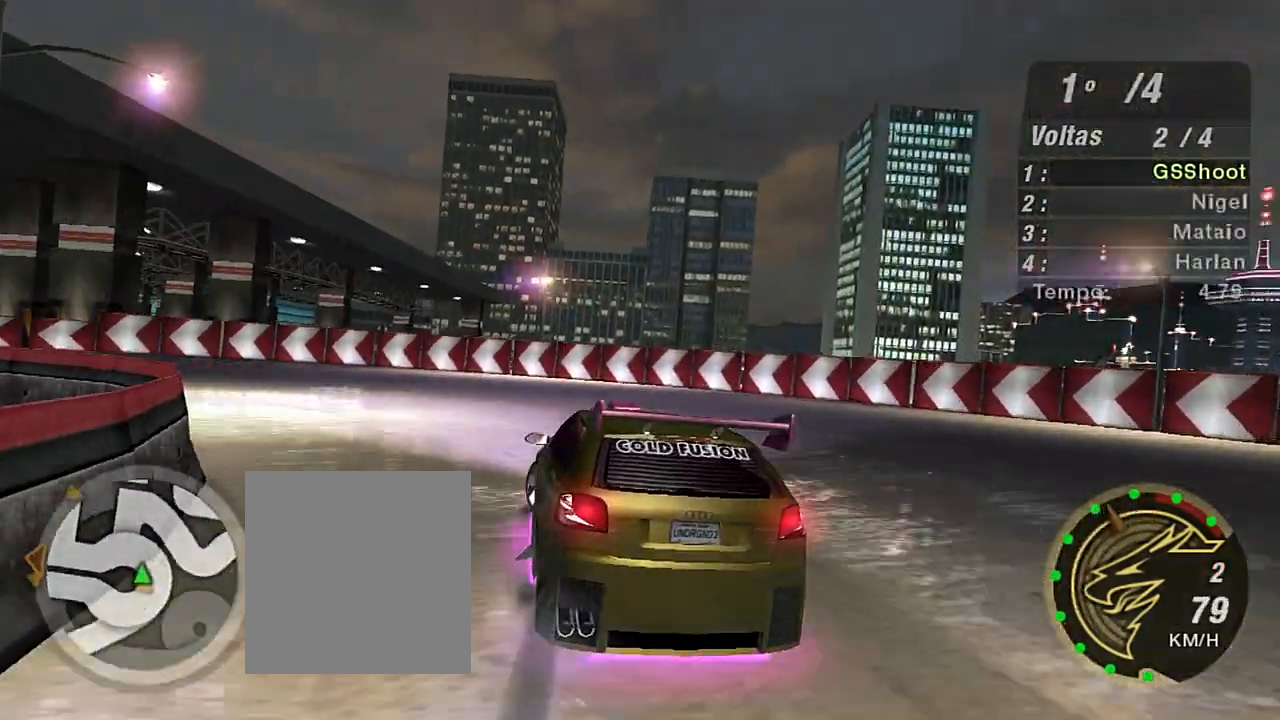
{"buttons": ["R2"], "left_stick": "left", "right_stick": "center", "events": []}
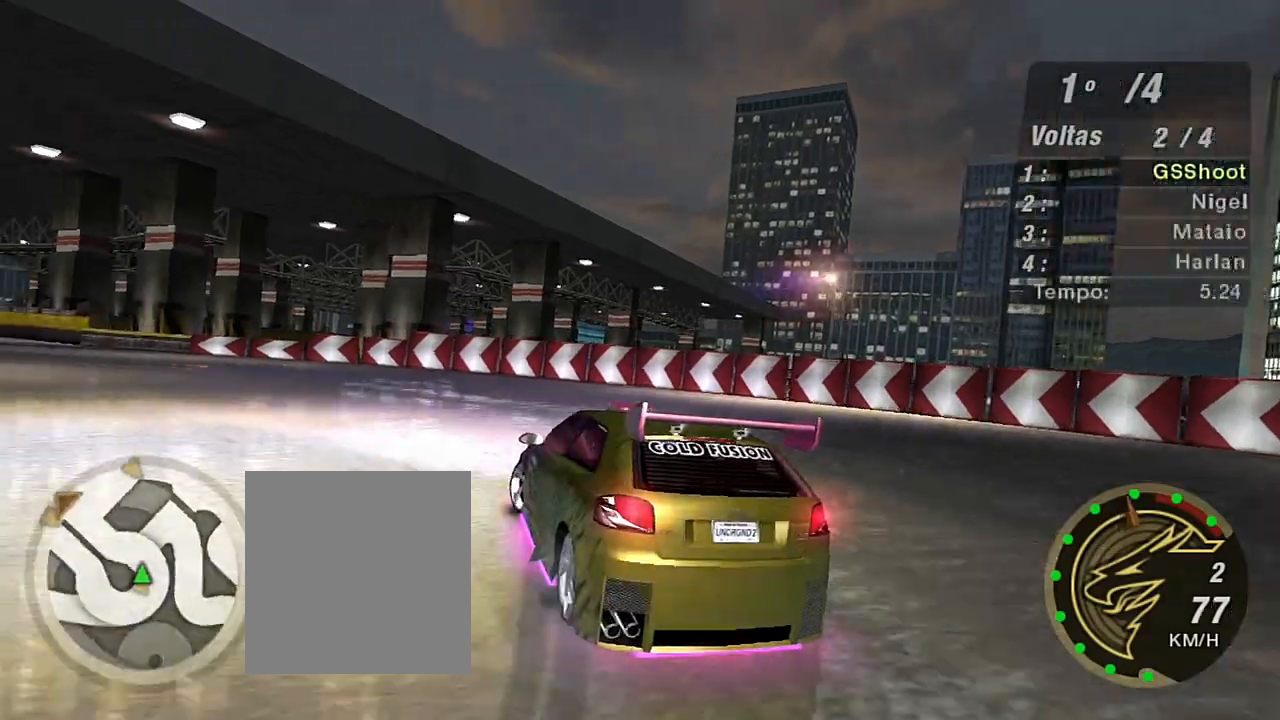
{"buttons": ["R2"], "left_stick": "up-left", "right_stick": "center", "events": [[67, "left_stick", "center"], [134, "left_stick", "left"], [501, "left_stick", "up-left"]]}
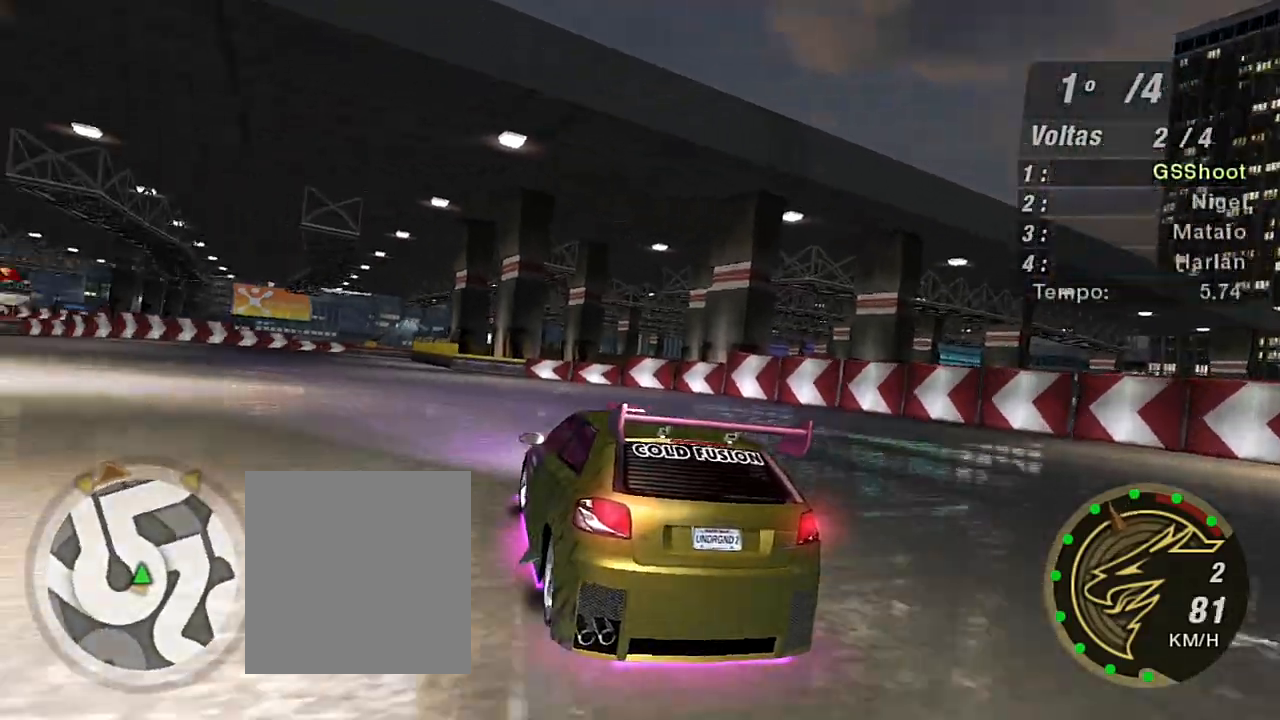
{"buttons": ["R2"], "left_stick": "center", "right_stick": "center", "events": [[300, "left_stick", "center"]]}
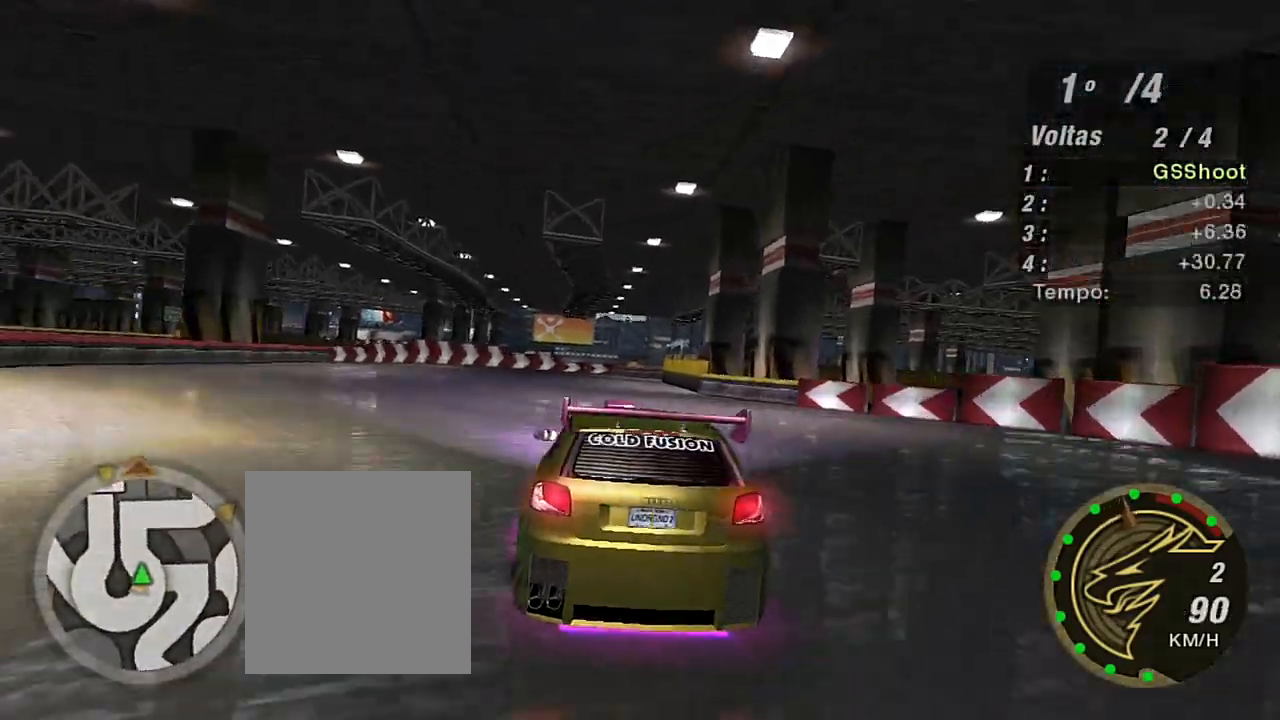
{"buttons": ["R1", "R2"], "left_stick": "center", "right_stick": "center", "events": [[301, "left_stick", "left"], [434, "R1", "down"], [434, "left_stick", "center"]]}
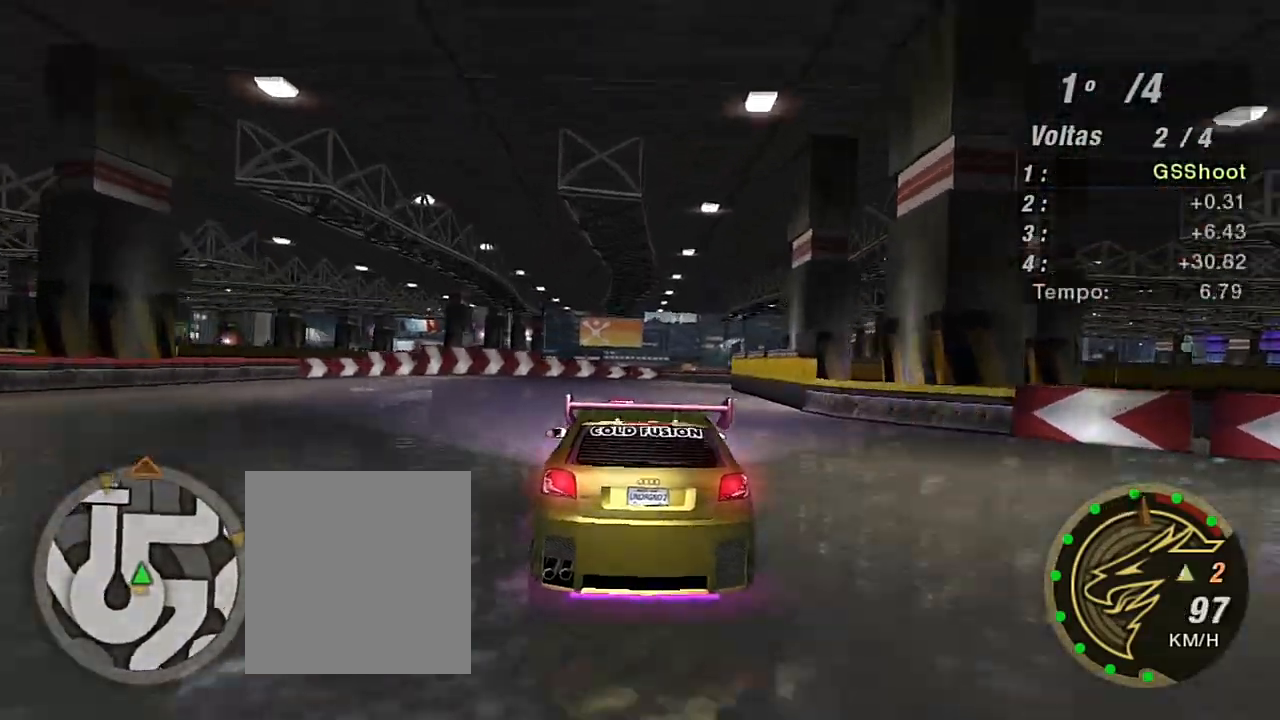
{"buttons": ["R2"], "left_stick": "up", "right_stick": "center", "events": [[100, "R1", "up"], [367, "left_stick", "right"], [500, "left_stick", "up"]]}
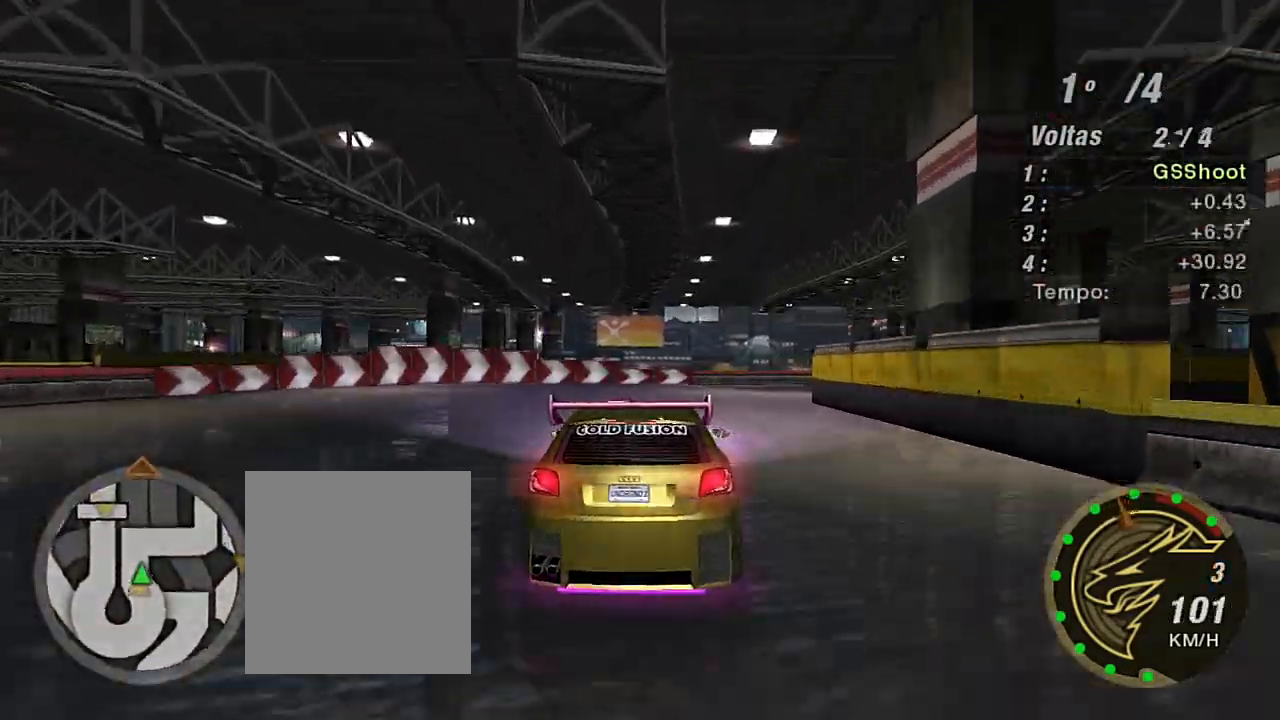
{"buttons": ["R2"], "left_stick": "right", "right_stick": "center", "events": [[67, "left_stick", "center"], [200, "left_stick", "right"]]}
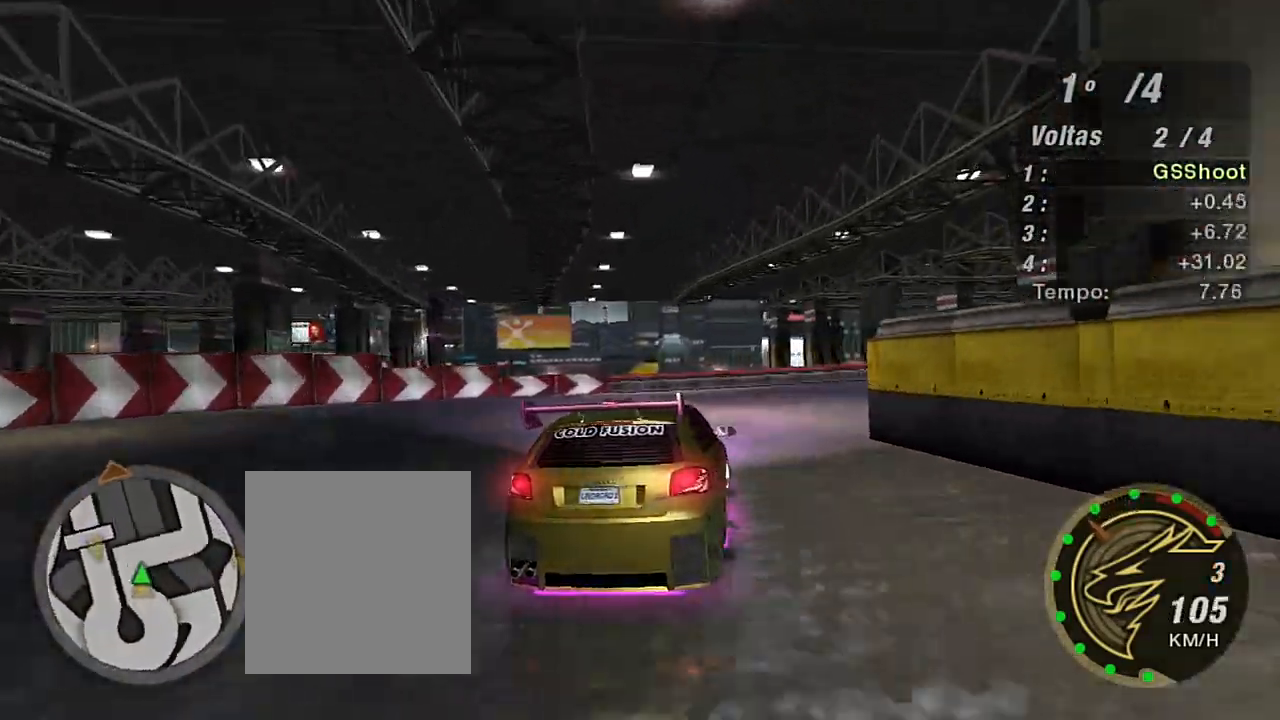
{"buttons": ["R2"], "left_stick": "right", "right_stick": "center", "events": []}
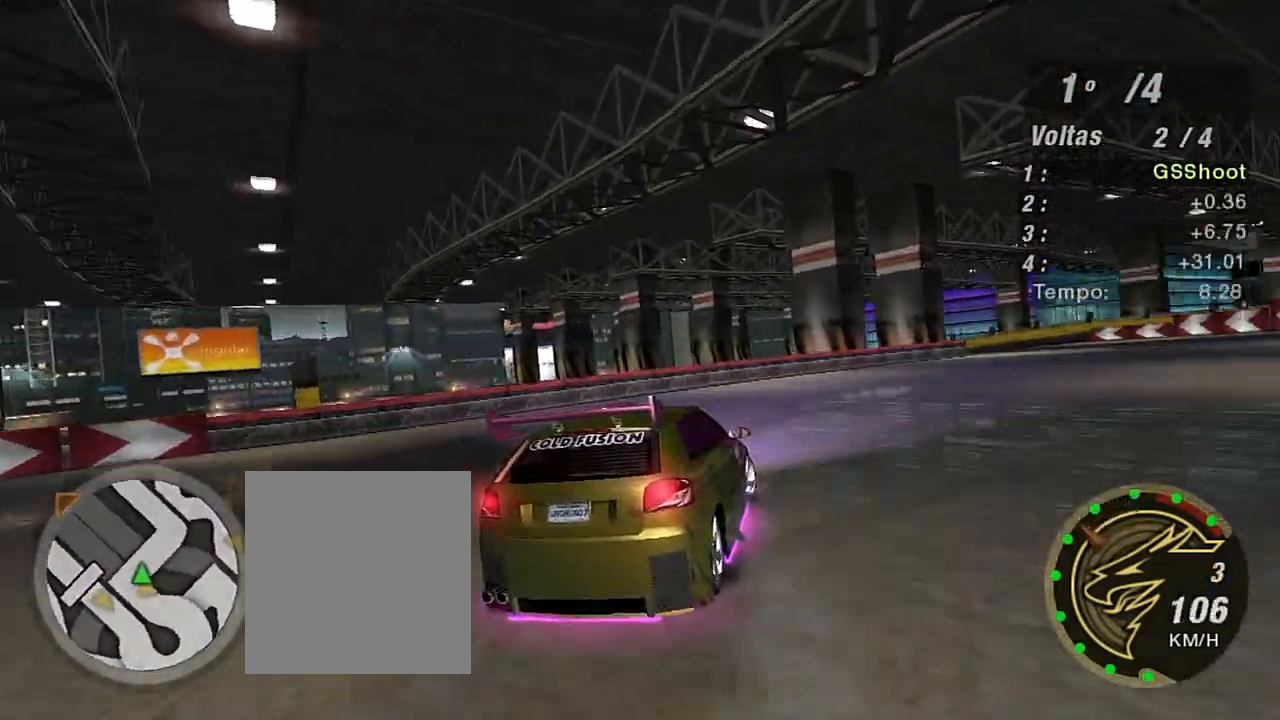
{"buttons": ["R2"], "left_stick": "up-right", "right_stick": "center", "events": [[501, "left_stick", "up-right"]]}
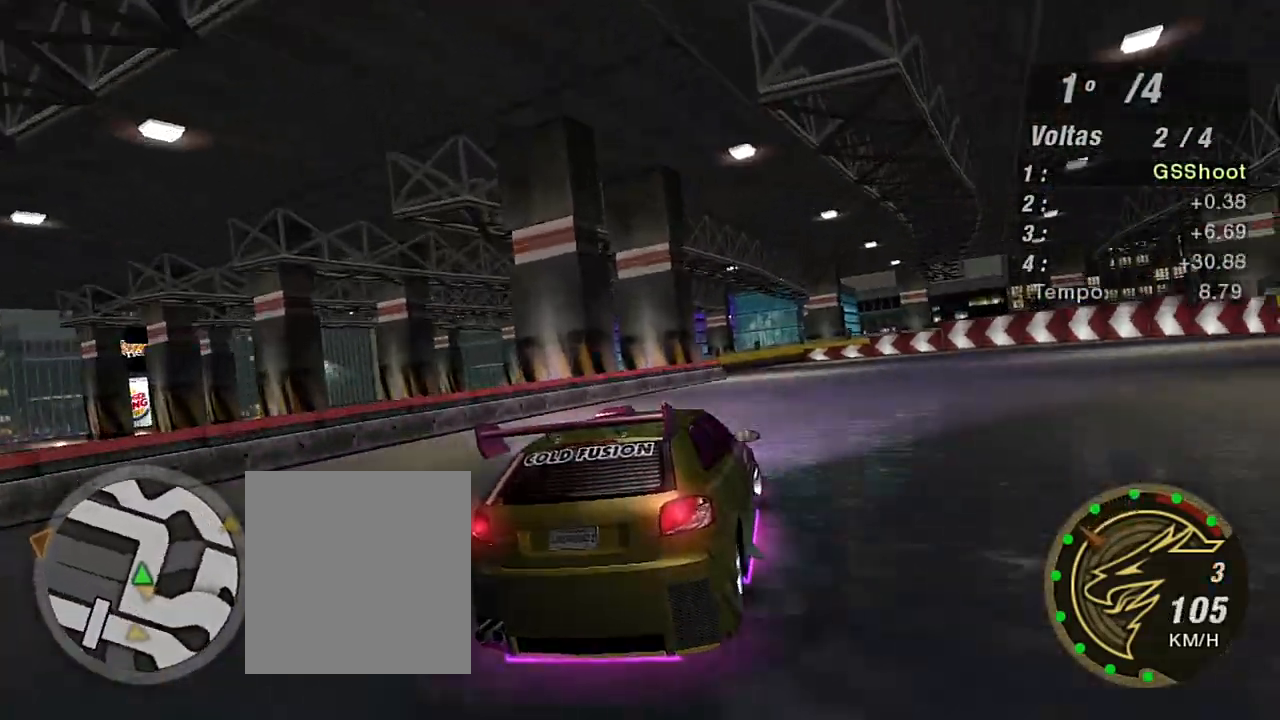
{"buttons": ["R2"], "left_stick": "center", "right_stick": "center", "events": [[133, "left_stick", "center"]]}
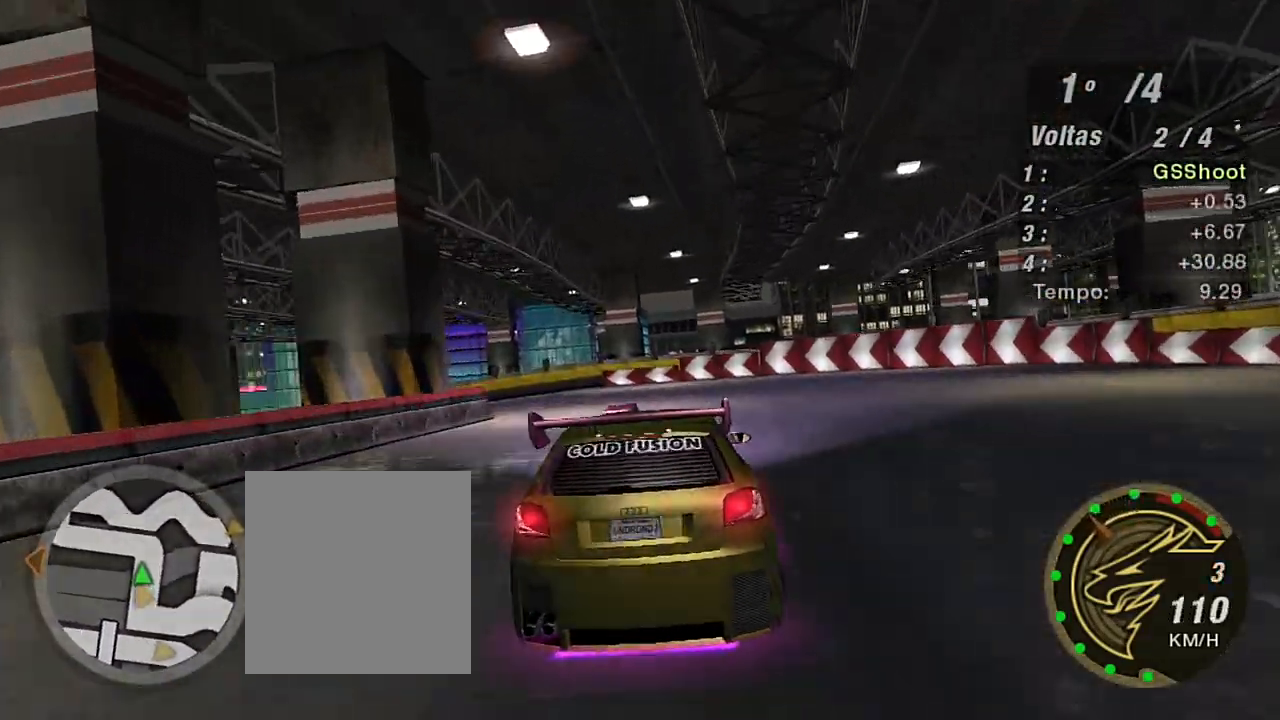
{"buttons": [], "left_stick": "down-left", "right_stick": "center", "events": [[100, "left_stick", "left"], [334, "R2", "up"], [334, "left_stick", "down-left"]]}
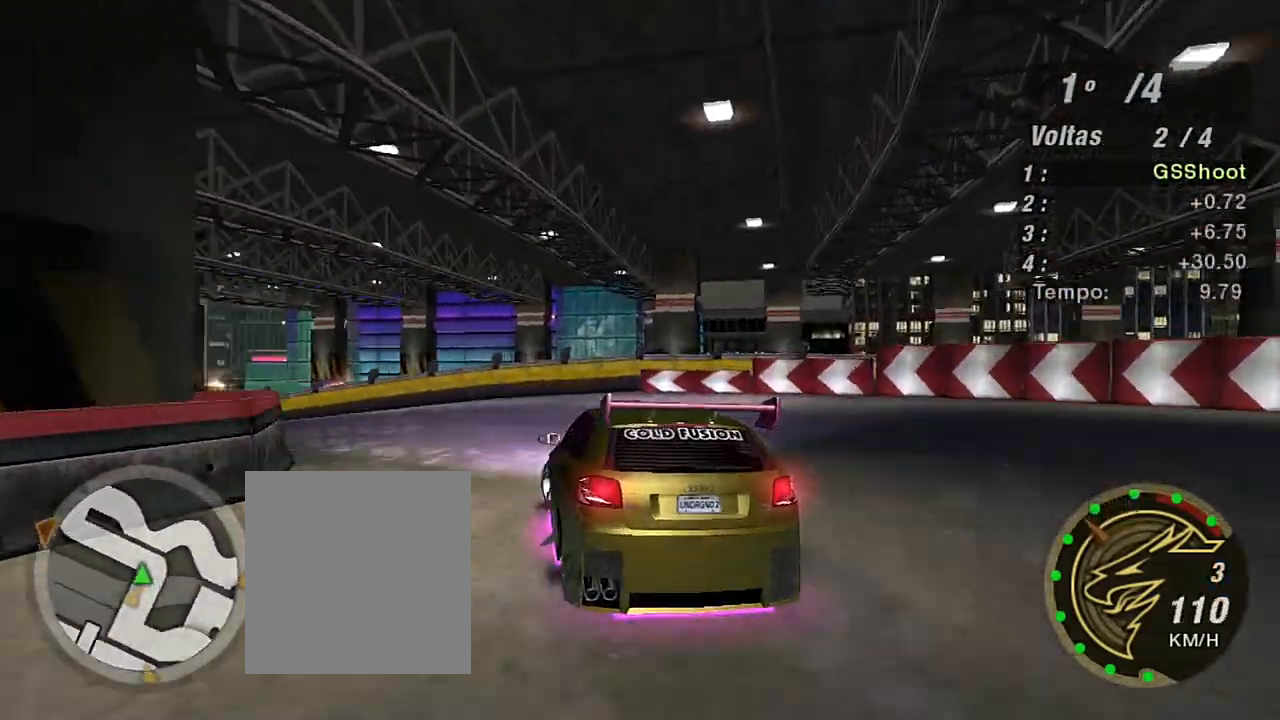
{"buttons": ["R2"], "left_stick": "down-left", "right_stick": "center", "events": [[233, "R2", "down"]]}
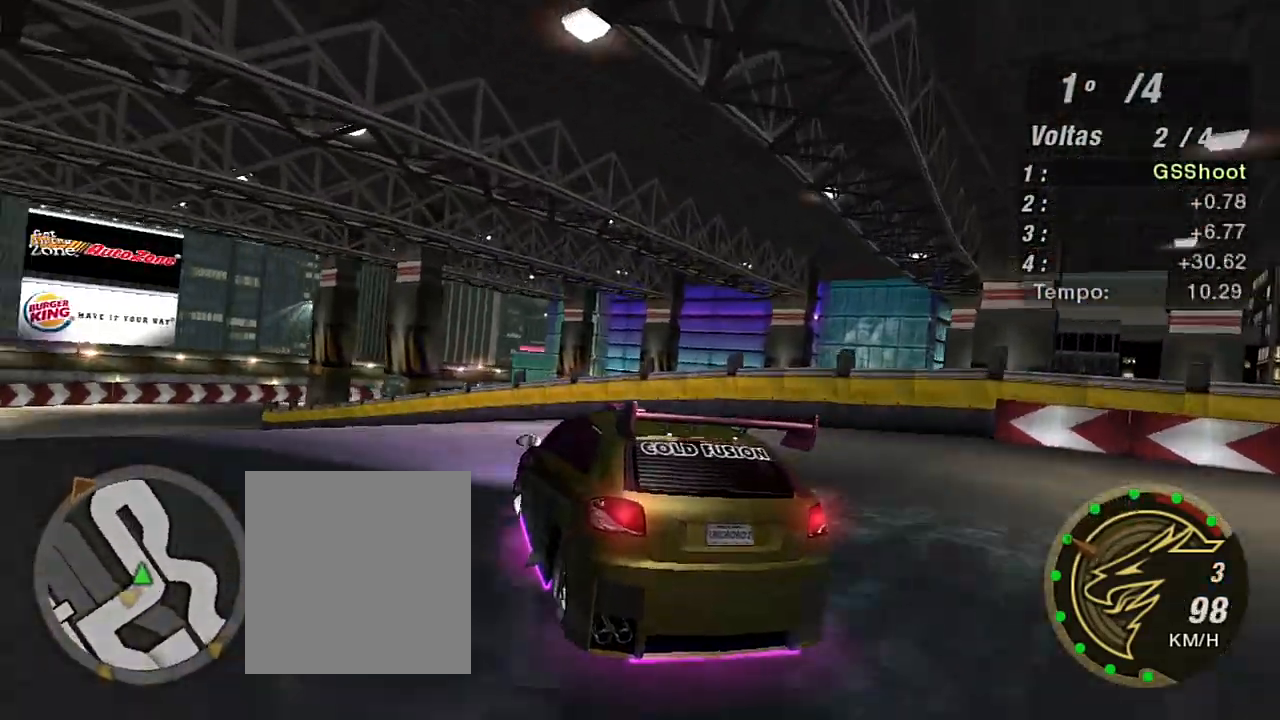
{"buttons": ["R2"], "left_stick": "down-left", "right_stick": "center", "events": [[34, "left_stick", "center"], [134, "left_stick", "left"], [334, "left_stick", "down-left"]]}
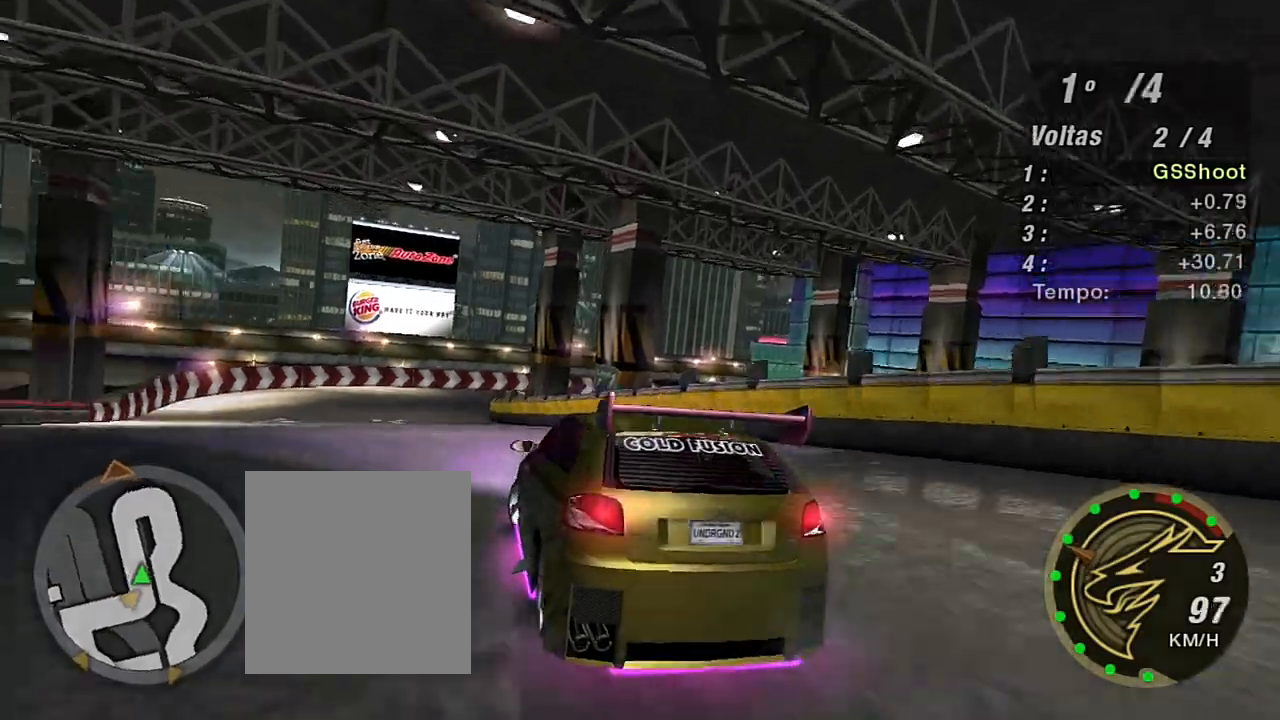
{"buttons": ["R2"], "left_stick": "center", "right_stick": "center", "events": [[66, "left_stick", "center"], [300, "left_stick", "down-left"], [500, "left_stick", "center"]]}
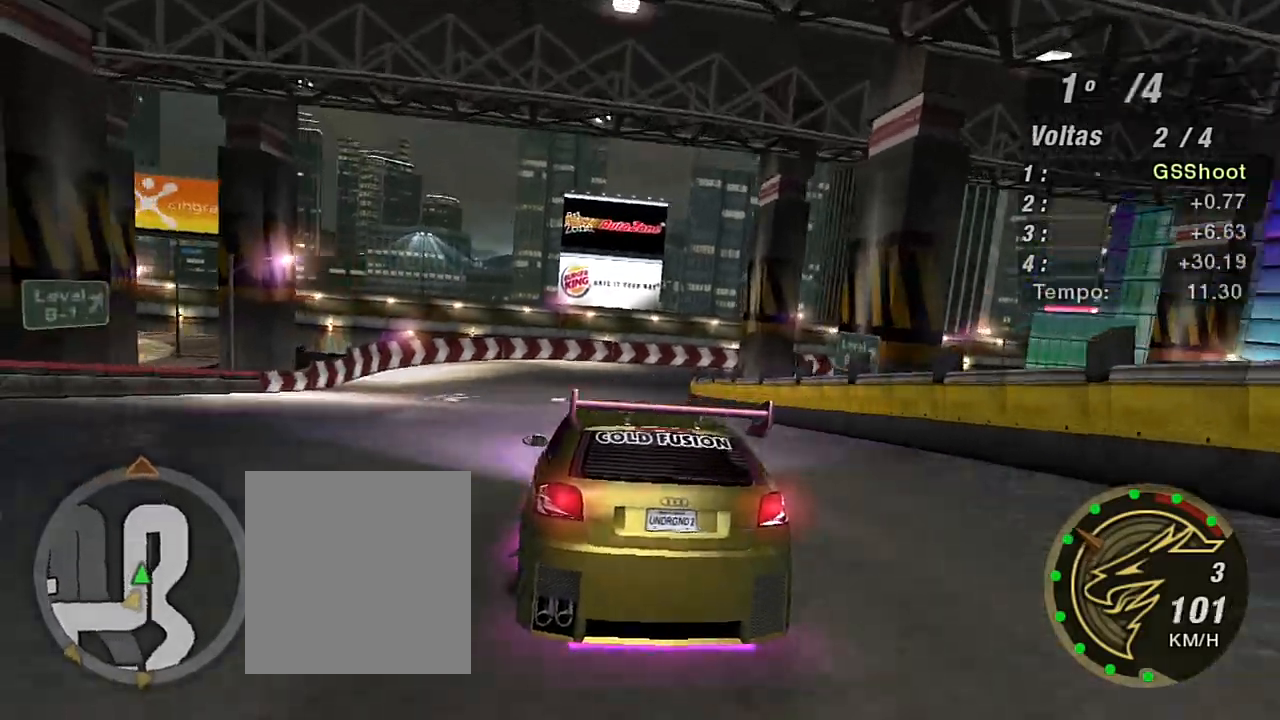
{"buttons": [], "left_stick": "center", "right_stick": "center", "events": [[501, "R2", "up"]]}
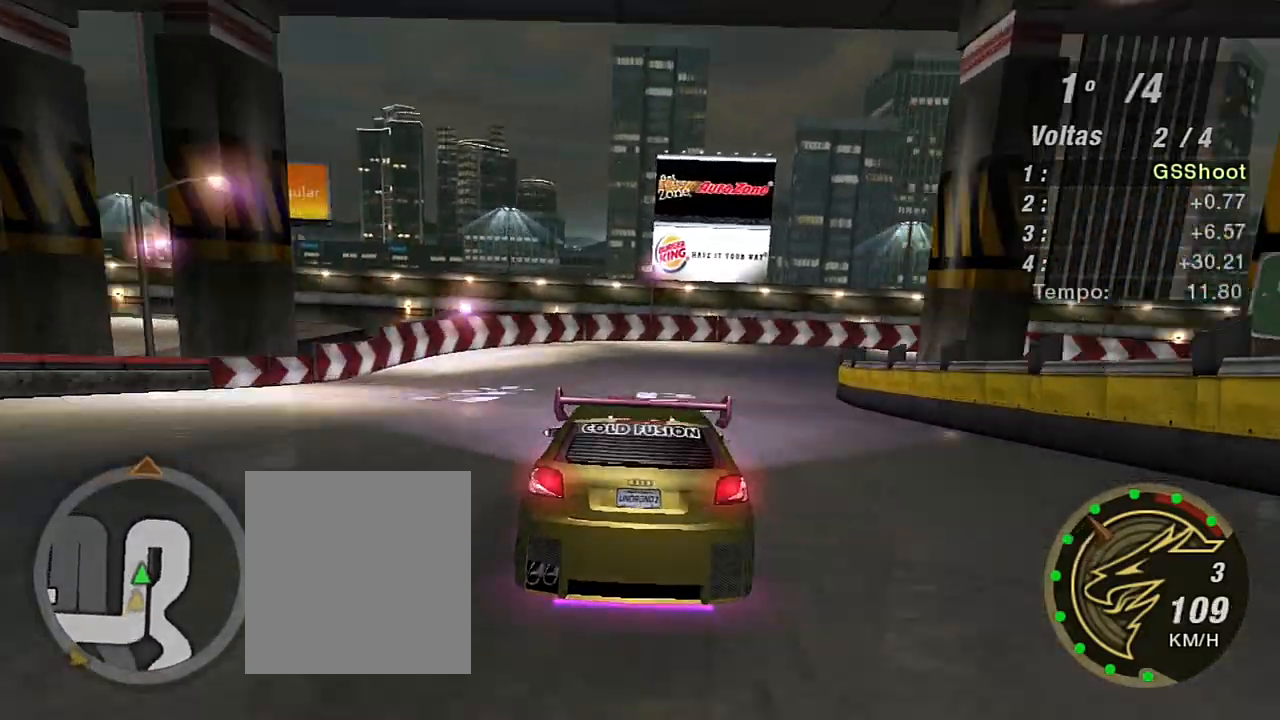
{"buttons": [], "left_stick": "up-right", "right_stick": "center", "events": [[167, "L2", "down"], [200, "left_stick", "right"], [267, "left_stick", "up-right"], [433, "L2", "up"]]}
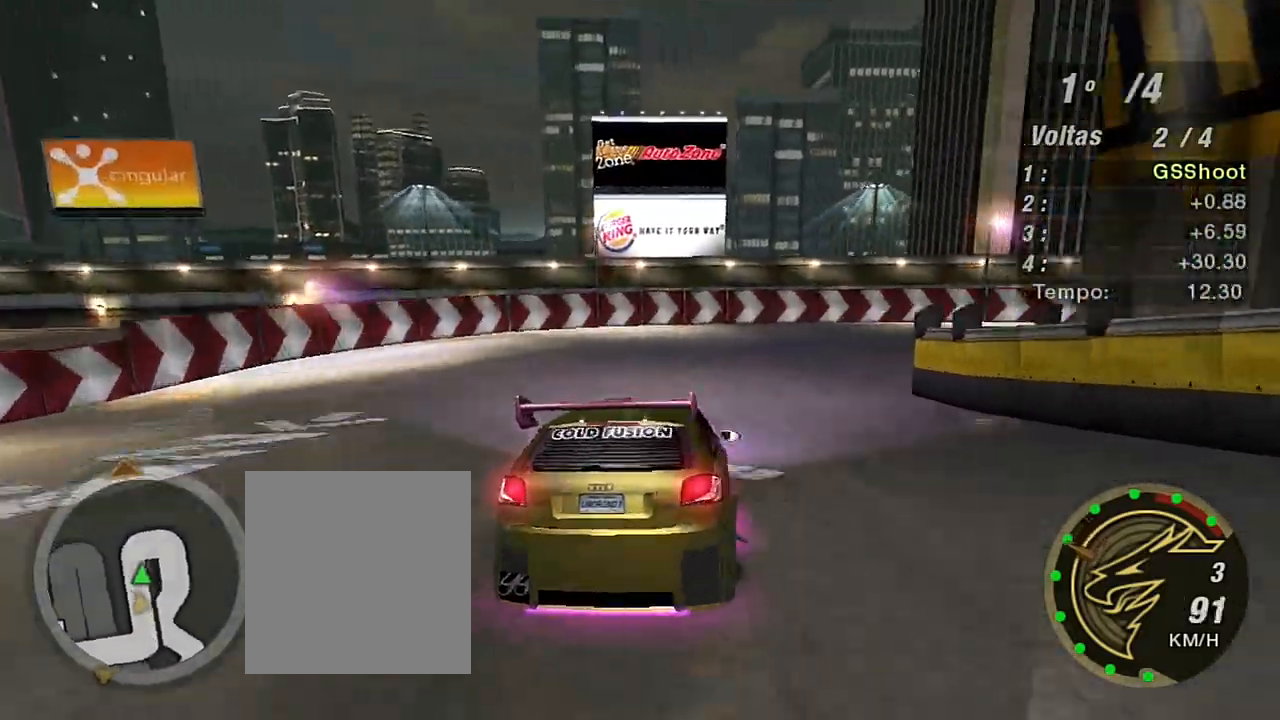
{"buttons": [], "left_stick": "right", "right_stick": "center", "events": [[67, "left_stick", "right"], [134, "L1", "down"], [234, "L1", "up"]]}
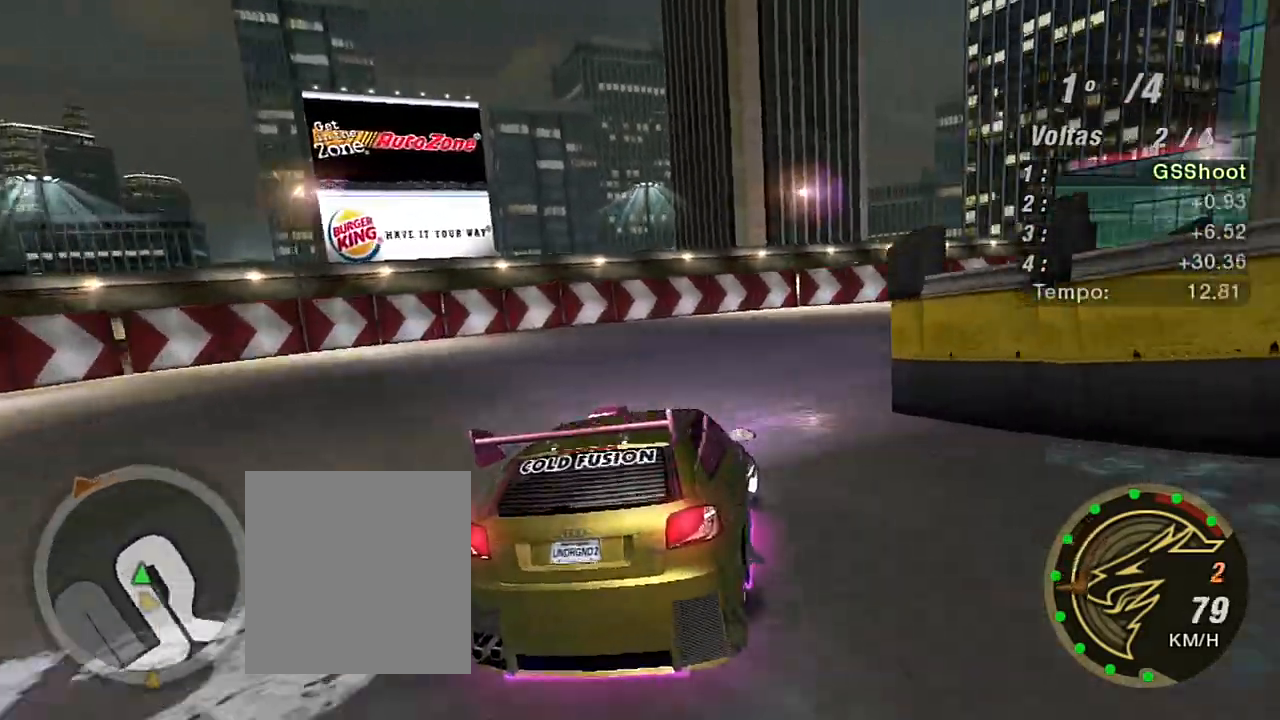
{"buttons": [], "left_stick": "right", "right_stick": "center", "events": []}
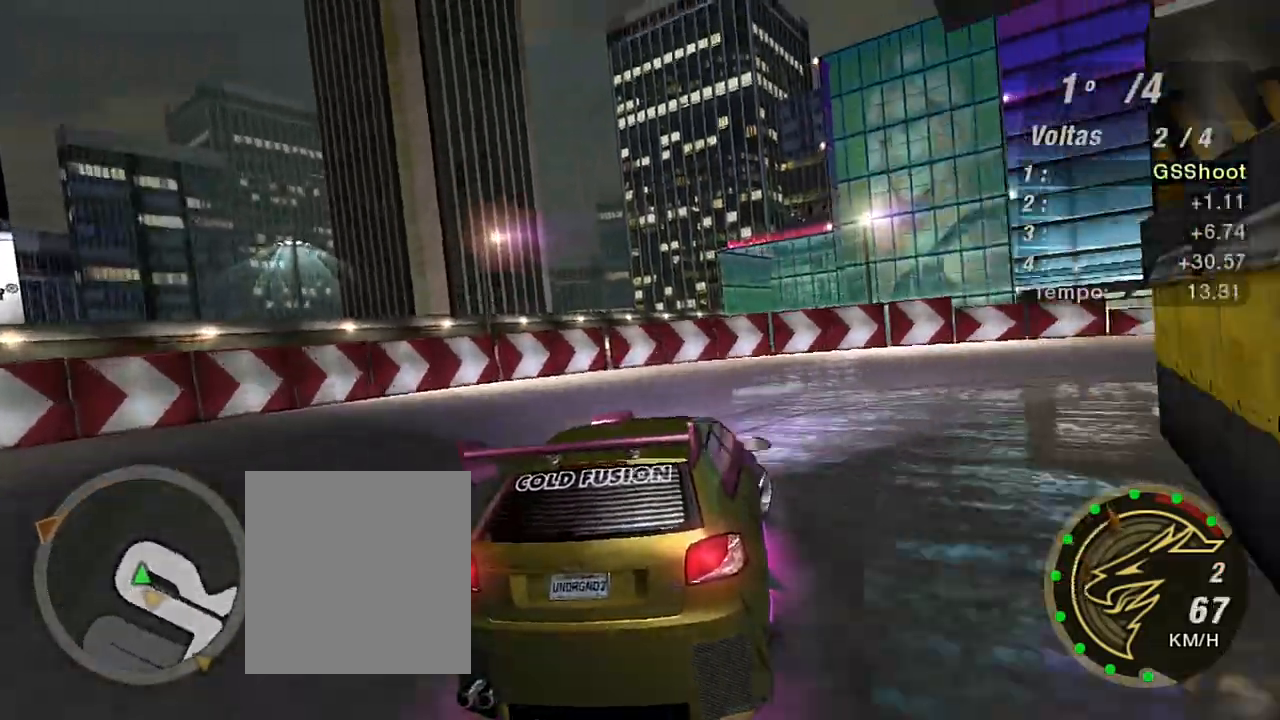
{"buttons": ["R2"], "left_stick": "right", "right_stick": "center", "events": [[267, "R2", "down"]]}
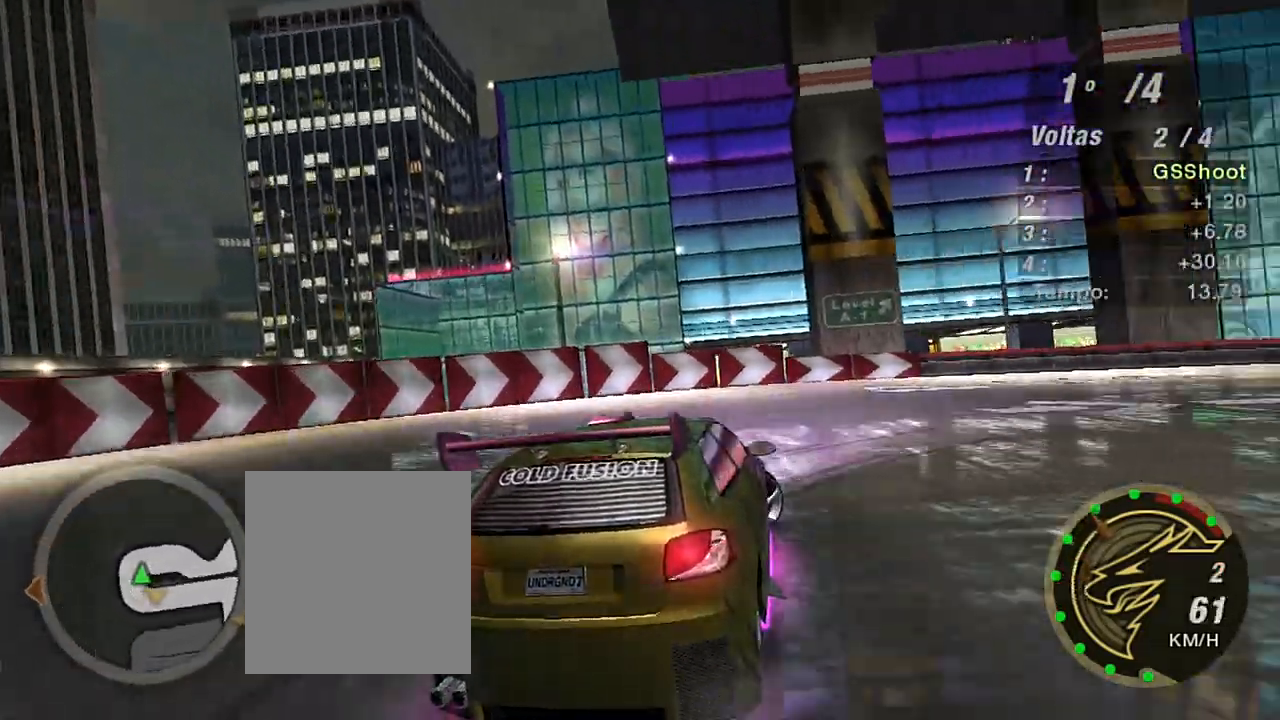
{"buttons": ["R2"], "left_stick": "up-right", "right_stick": "center", "events": [[233, "left_stick", "up-right"]]}
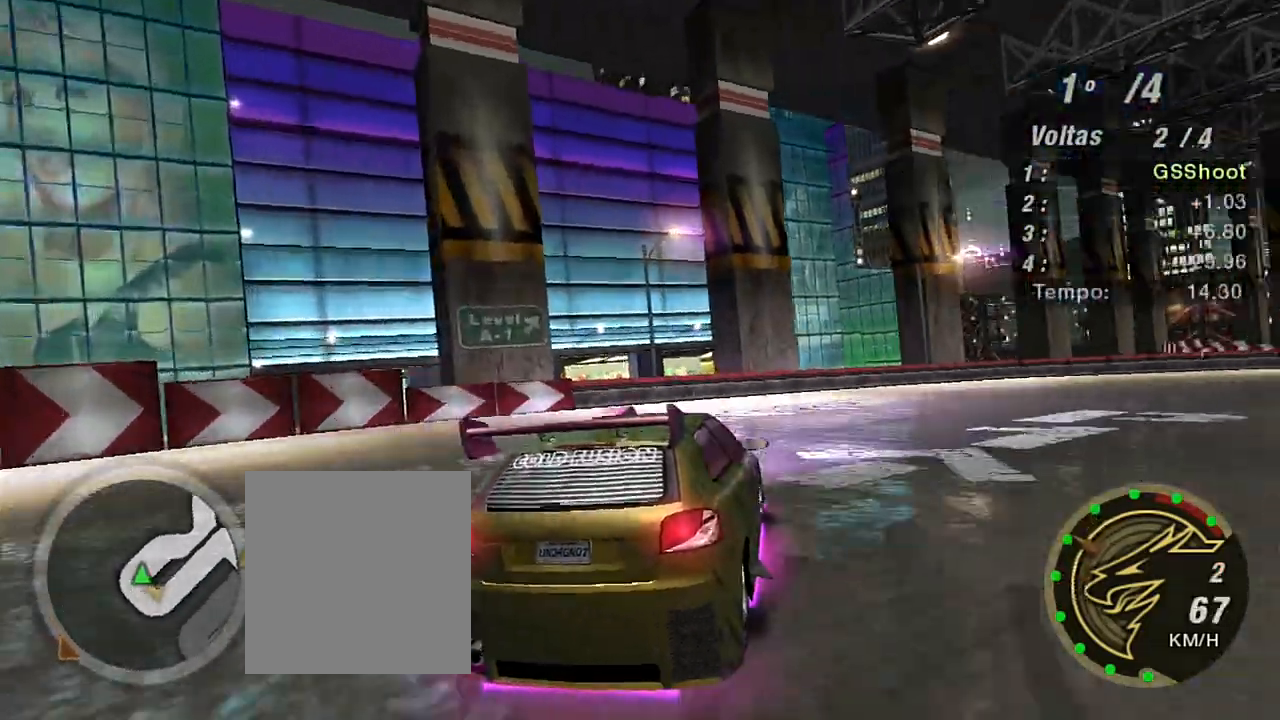
{"buttons": ["R2"], "left_stick": "up-right", "right_stick": "center", "events": []}
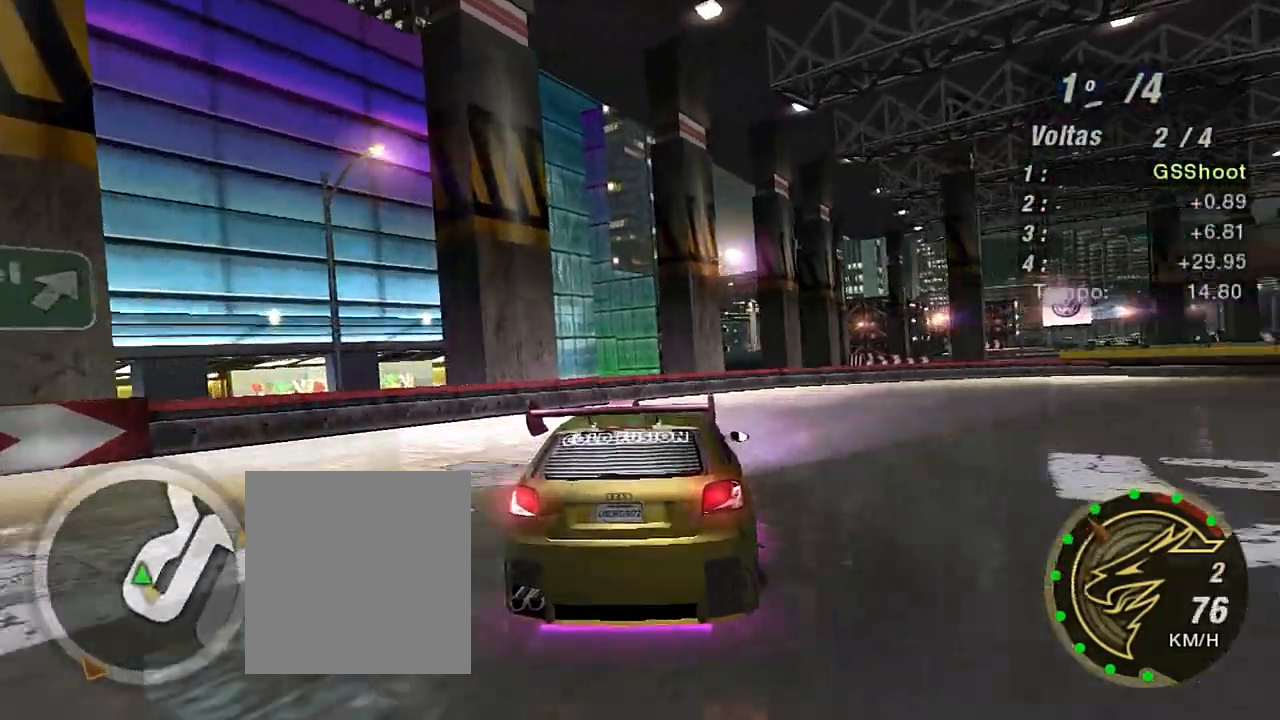
{"buttons": ["R2"], "left_stick": "up-right", "right_stick": "center", "events": []}
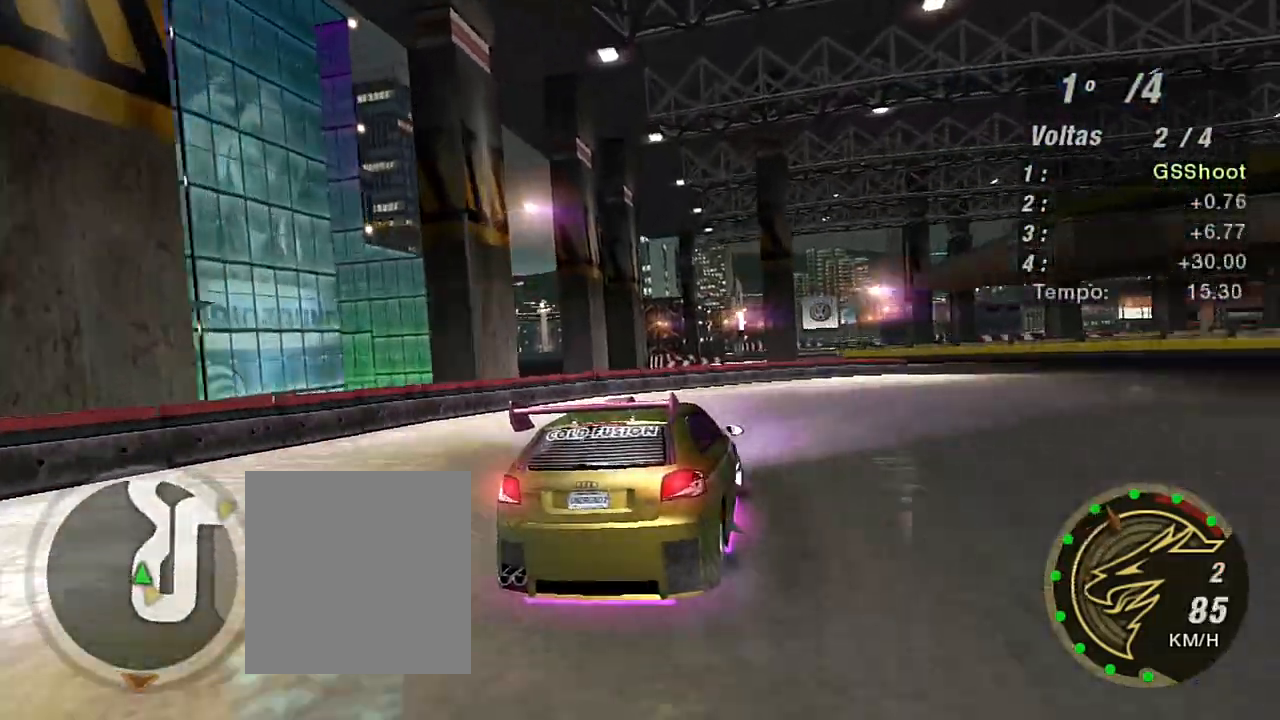
{"buttons": ["R2"], "left_stick": "center", "right_stick": "center", "events": [[434, "left_stick", "center"]]}
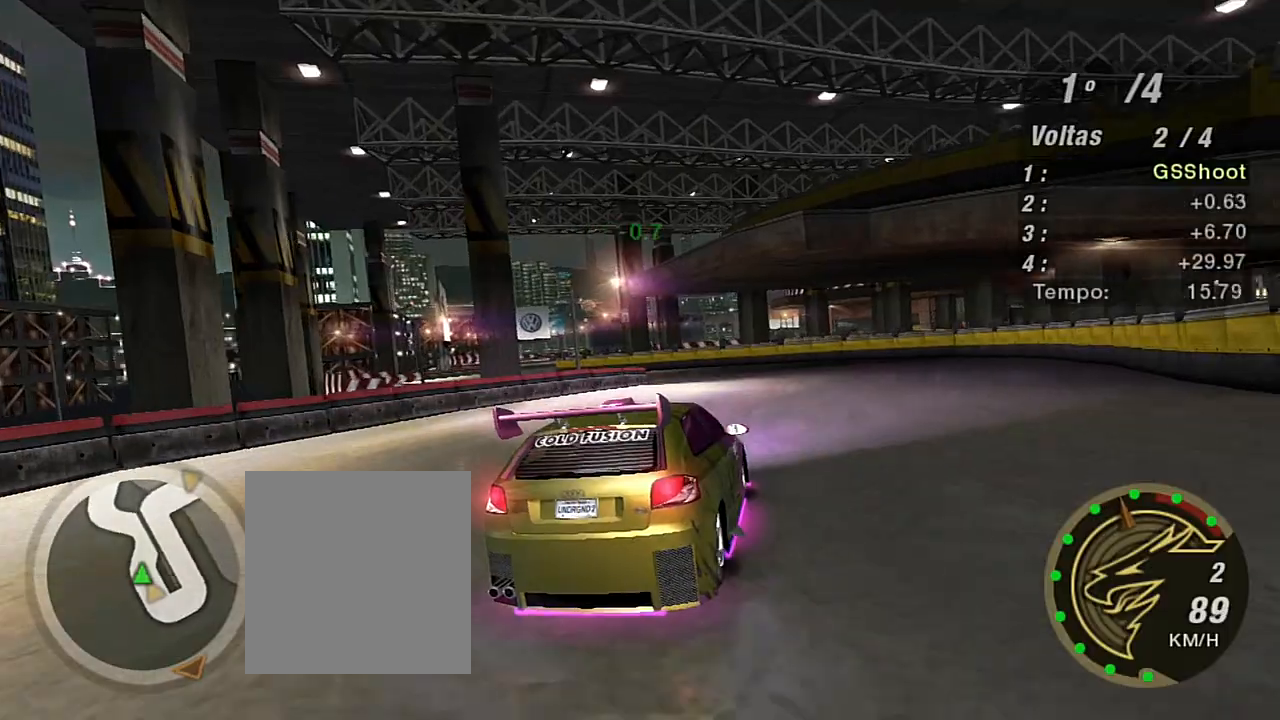
{"buttons": ["R2"], "left_stick": "left", "right_stick": "center", "events": [[300, "left_stick", "left"], [400, "left_stick", "center"], [467, "left_stick", "left"]]}